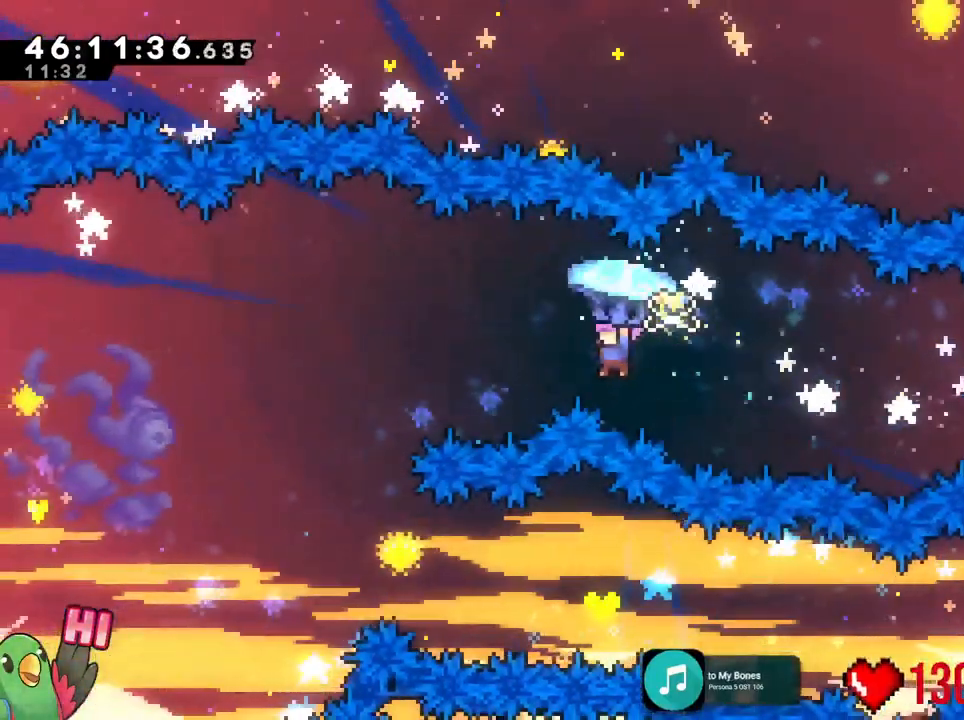
Gameplay with a controller (Nintendo layout); each line is a JSON object with the inputs held at the frame after it. "events" lists button and stick changes between this image and that frame as [ms after this image, input, new state], when the widget could be followed in between. Not read: L3 R3 SELECT START.
{"buttons": ["B", "R1"], "left_stick": "up-left", "right_stick": "center"}
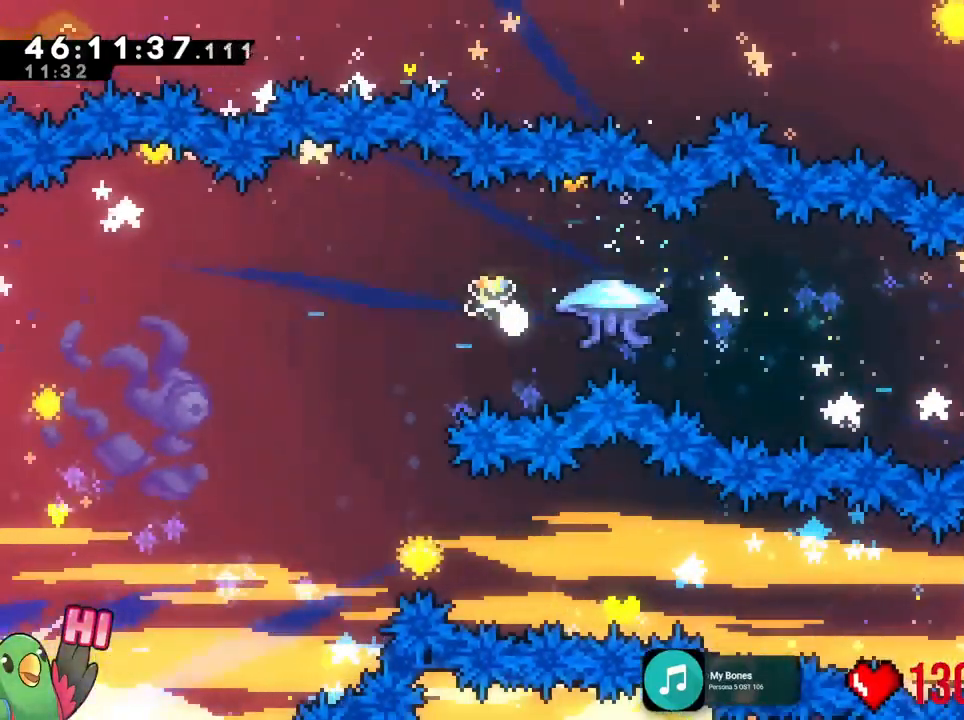
{"buttons": ["B", "R1"], "left_stick": "up-left", "right_stick": "center", "events": [[84, "B", "up"], [150, "B", "down"], [284, "B", "up"], [367, "B", "down"]]}
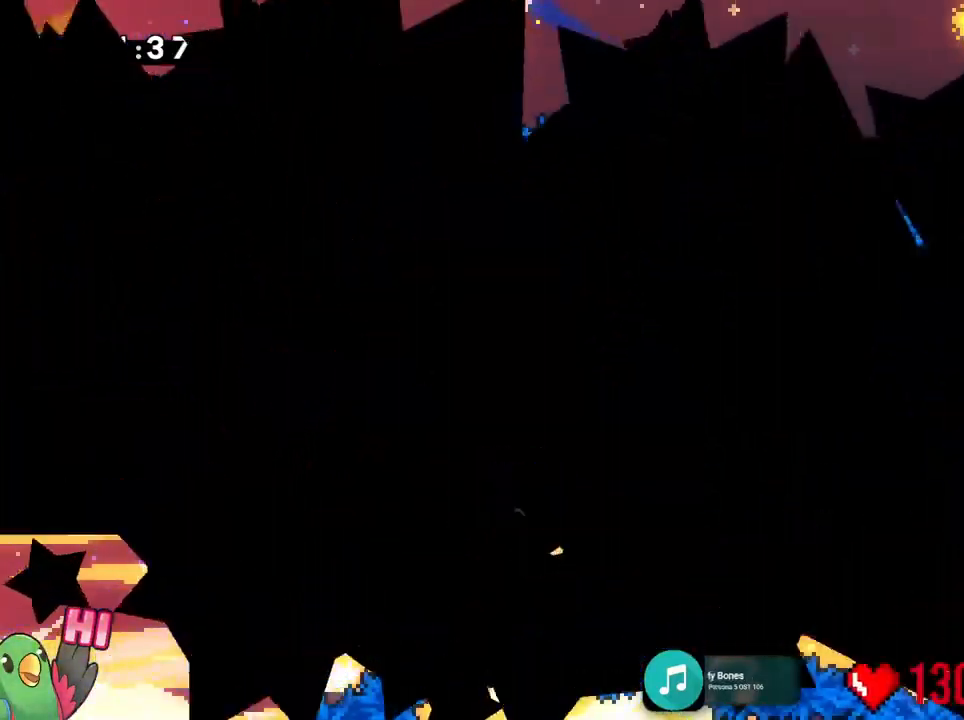
{"buttons": ["B", "R1"], "left_stick": "up-left", "right_stick": "center"}
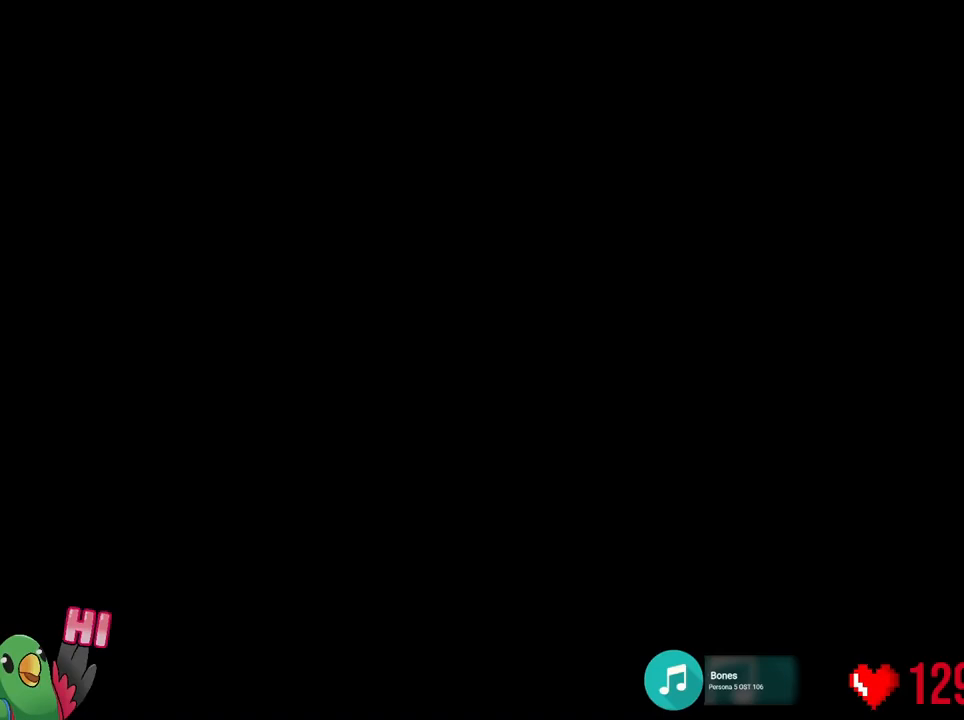
{"buttons": ["R1"], "left_stick": "up-left", "right_stick": "center", "events": [[50, "B", "up"], [317, "B", "down"], [501, "B", "up"]]}
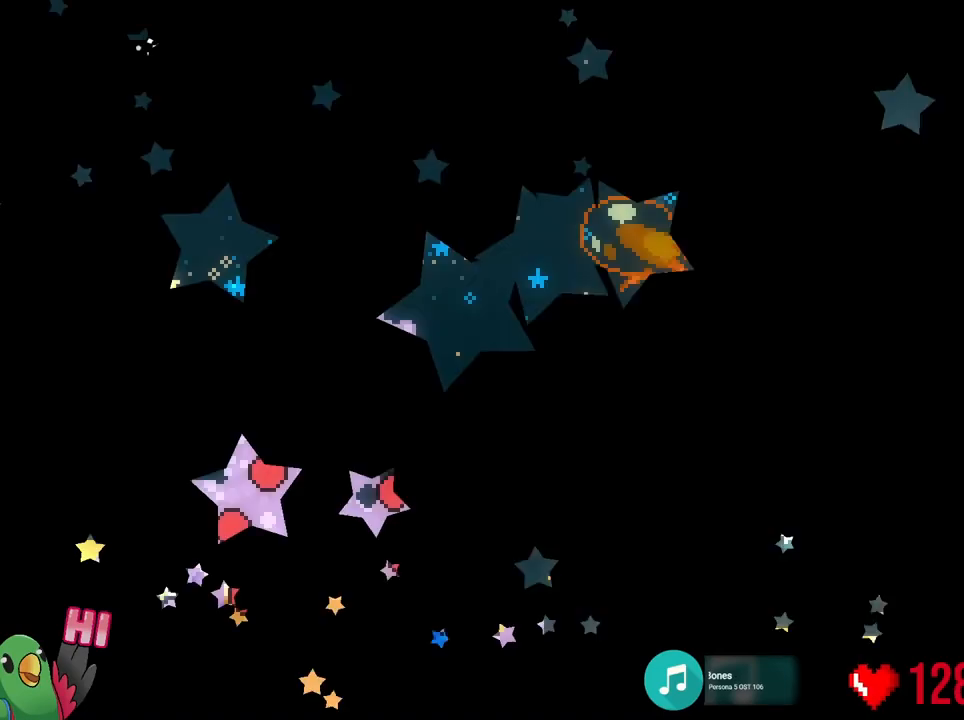
{"buttons": [], "left_stick": "center", "right_stick": "center", "events": [[150, "R1", "up"], [400, "left_stick", "center"]]}